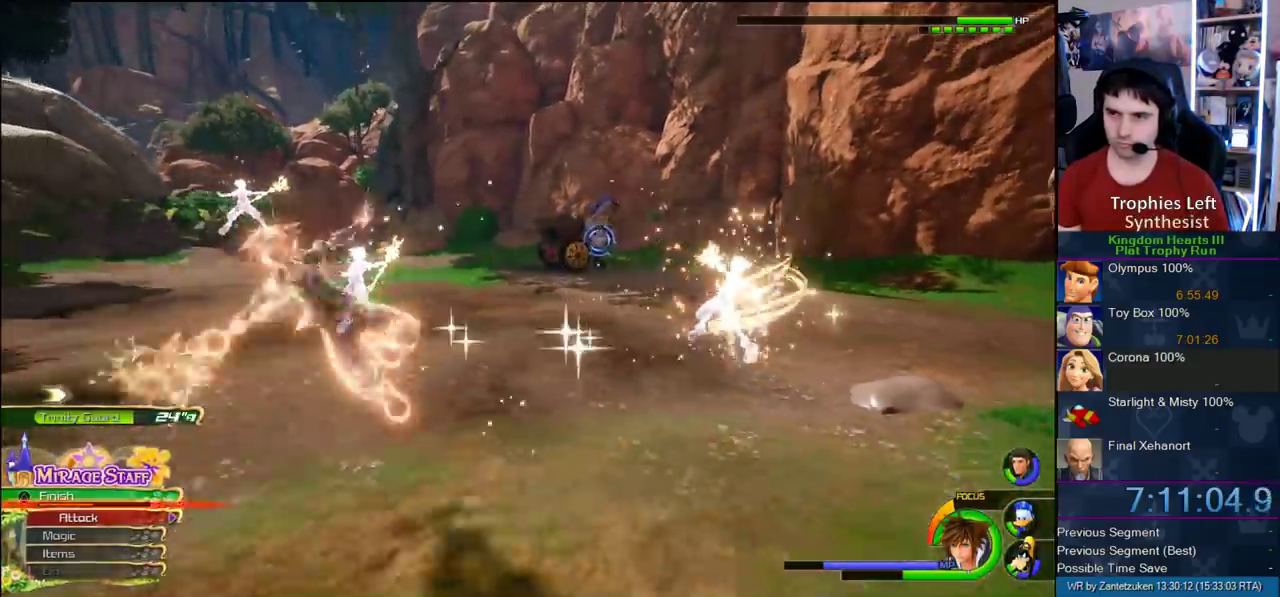
Gameplay with a controller (PlayStation layout); each line is a JSON object with the inputs held at the frame after it. "events" lists button and stick changes between this image and that frame as [ms after this image, input, new state], when the widget could be followed in between. Not read: L1 L2 R2.
{"buttons": ["CROSS"], "left_stick": "center", "right_stick": "center", "events": [[17, "left_stick", "up"], [67, "left_stick", "center"], [100, "CROSS", "down"], [283, "CROSS", "up"], [350, "CROSS", "down"]]}
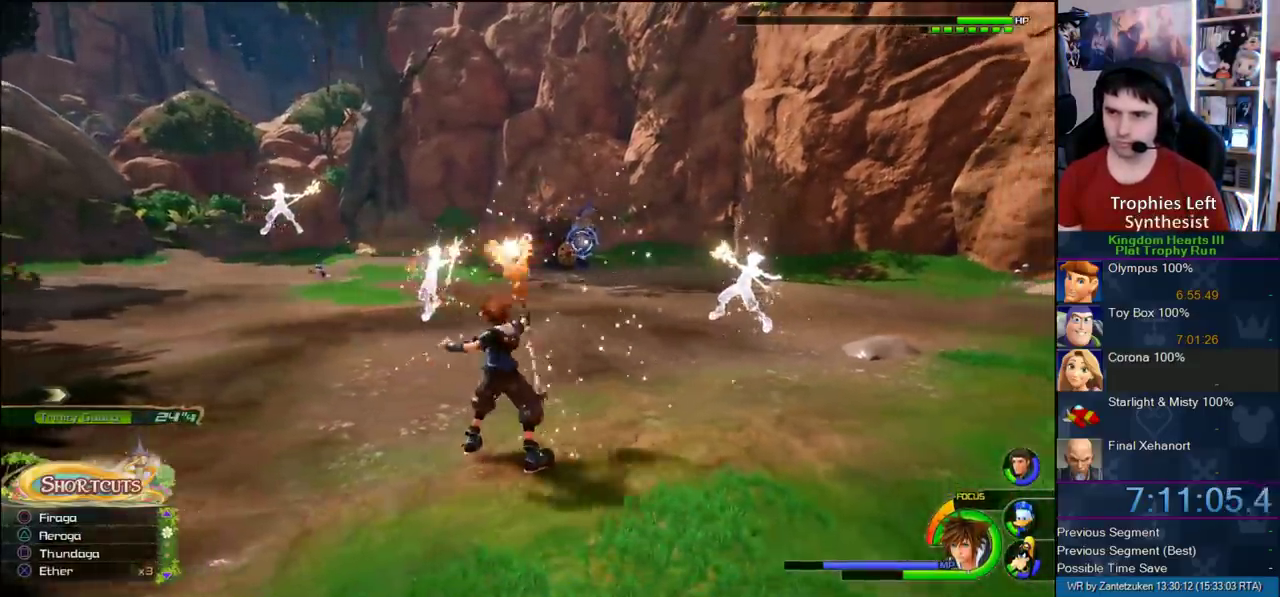
{"buttons": ["CROSS"], "left_stick": "center", "right_stick": "center", "events": [[67, "CROSS", "up"], [133, "CROSS", "down"], [200, "CROSS", "up"], [267, "CROSS", "down"]]}
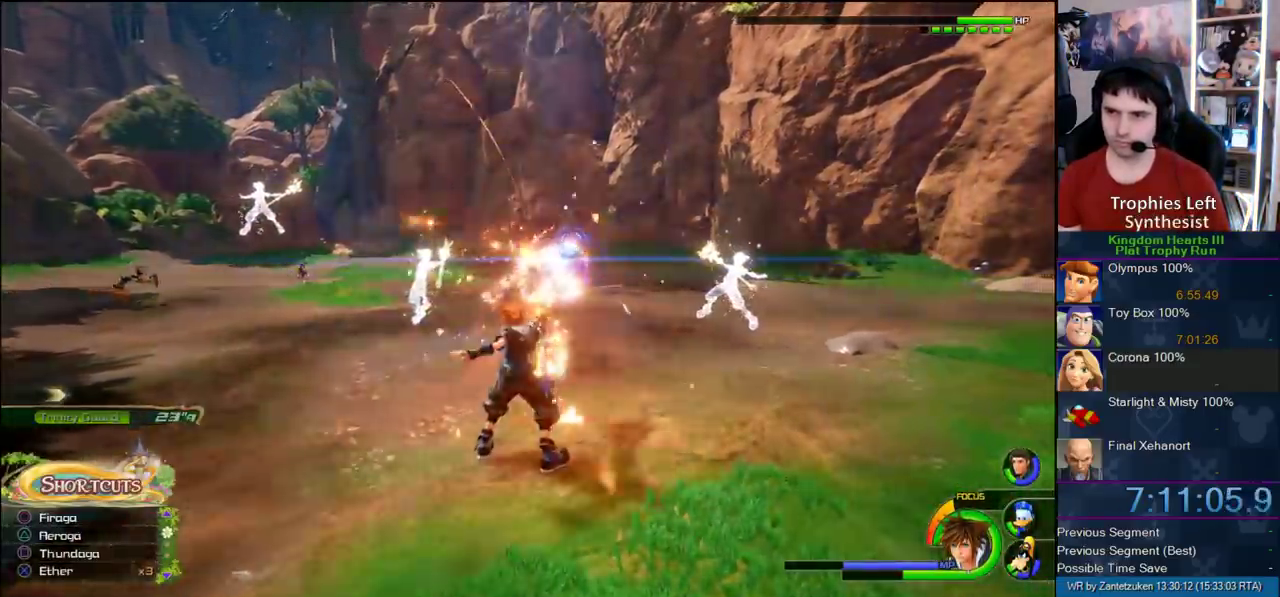
{"buttons": [], "left_stick": "center", "right_stick": "center", "events": [[17, "CROSS", "up"], [83, "CROSS", "down"], [150, "CROSS", "up"], [150, "right_stick", "right"], [250, "CROSS", "down"], [417, "right_stick", "center"], [450, "CROSS", "up"]]}
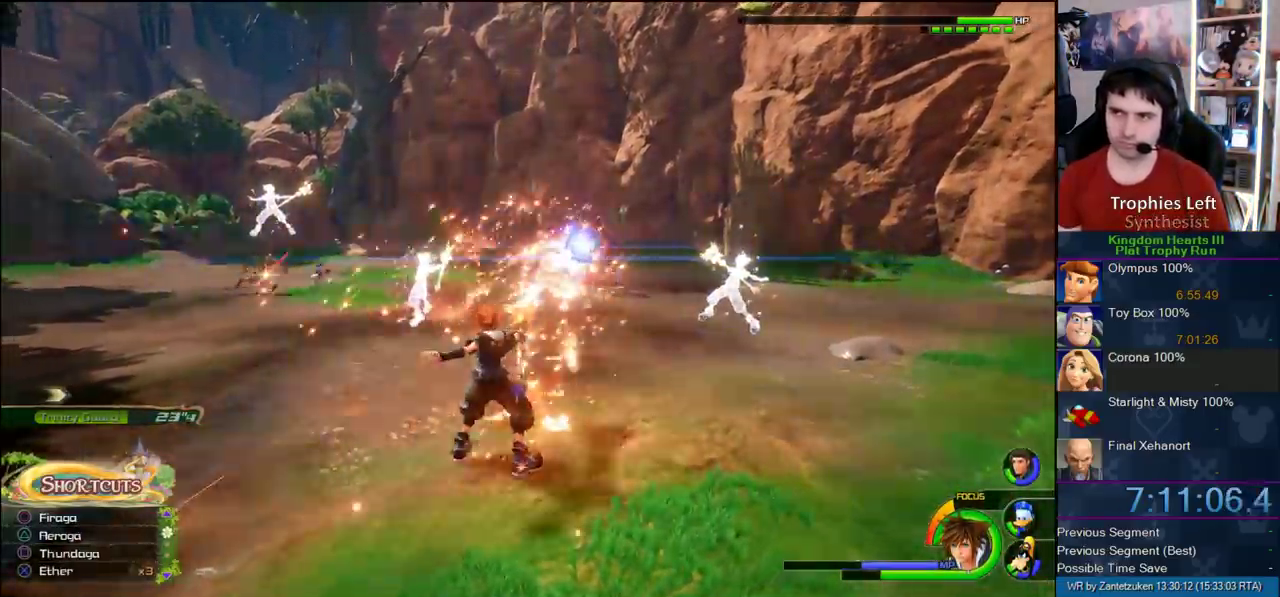
{"buttons": ["CROSS"], "left_stick": "center", "right_stick": "center", "events": [[33, "CROSS", "down"], [83, "CROSS", "up"], [150, "CROSS", "down"], [283, "CROSS", "up"], [333, "CROSS", "down"]]}
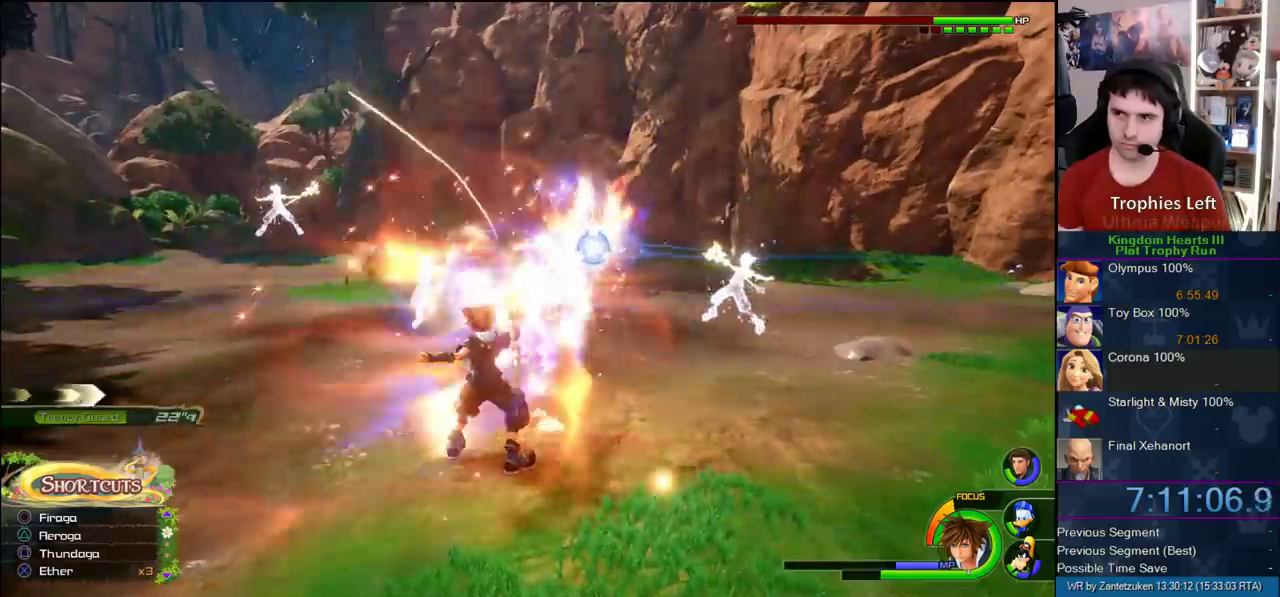
{"buttons": [], "left_stick": "center", "right_stick": "center"}
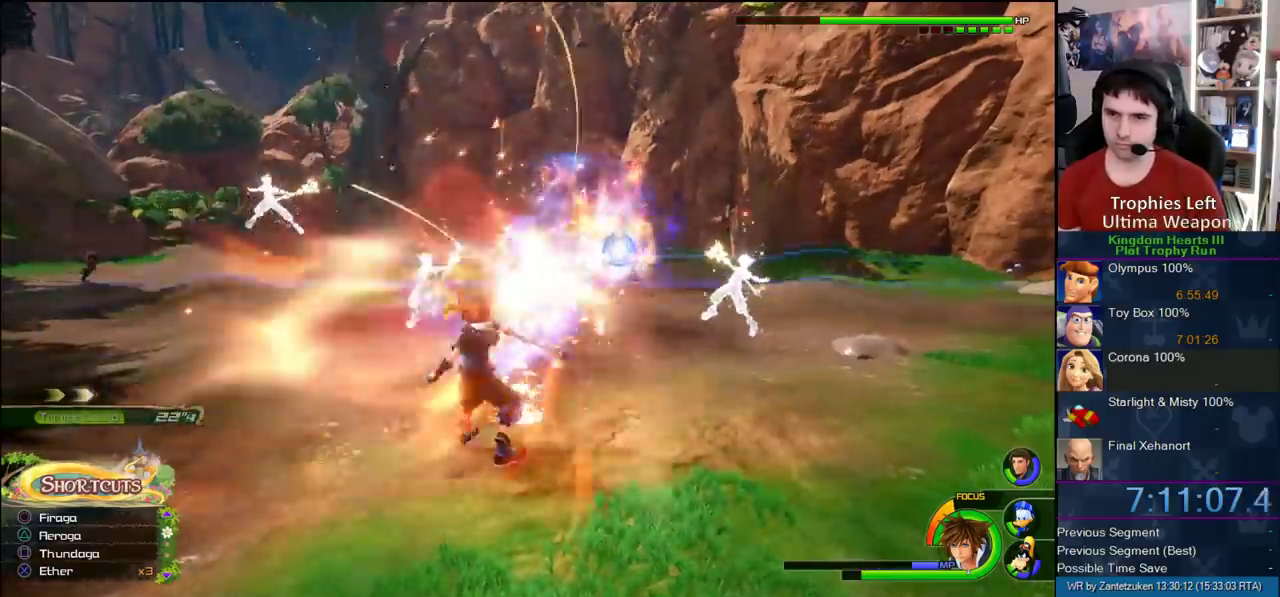
{"buttons": ["CROSS"], "left_stick": "center", "right_stick": "center"}
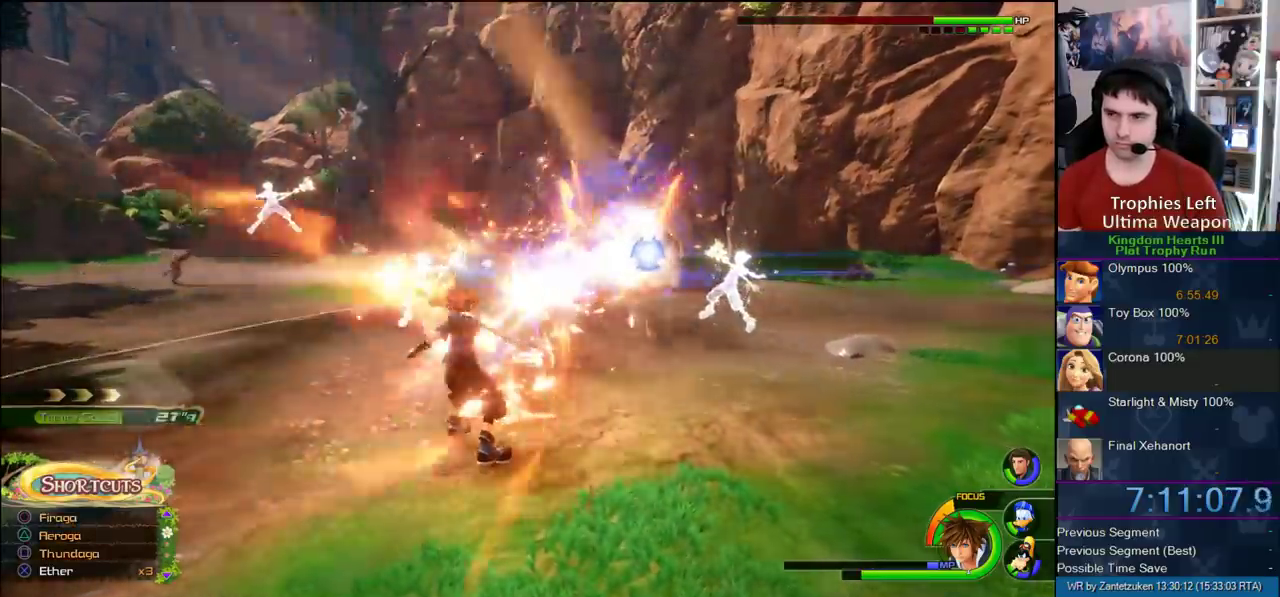
{"buttons": [], "left_stick": "center", "right_stick": "center", "events": [[67, "CROSS", "up"], [133, "CROSS", "down"], [233, "CROSS", "up"]]}
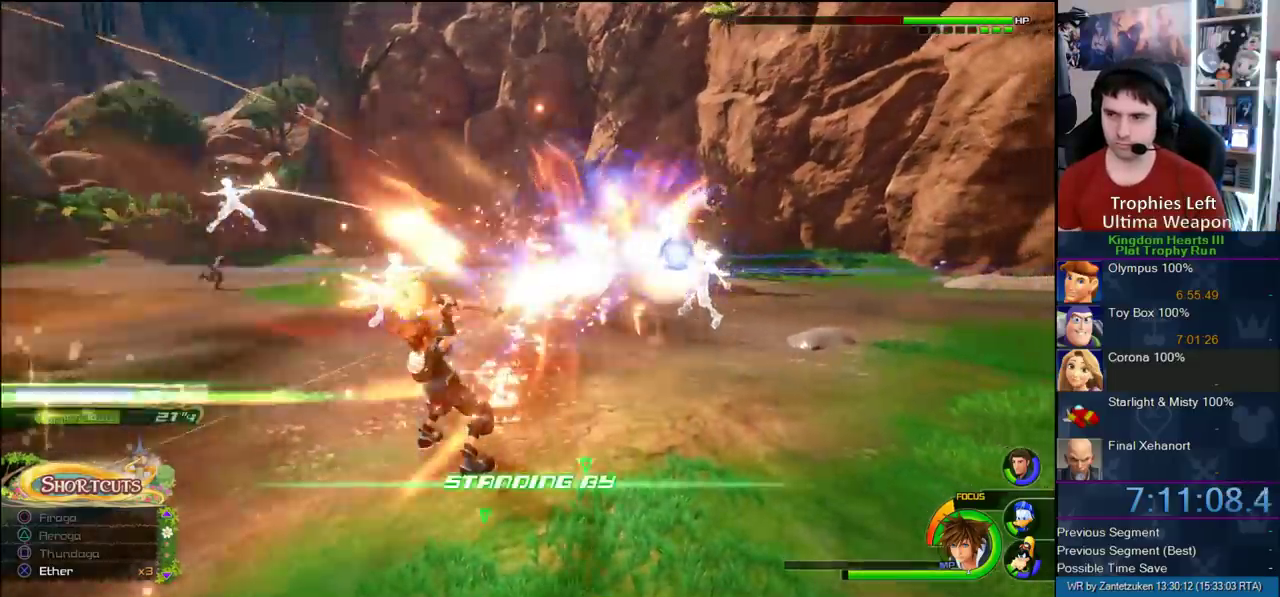
{"buttons": [], "left_stick": "center", "right_stick": "center", "events": []}
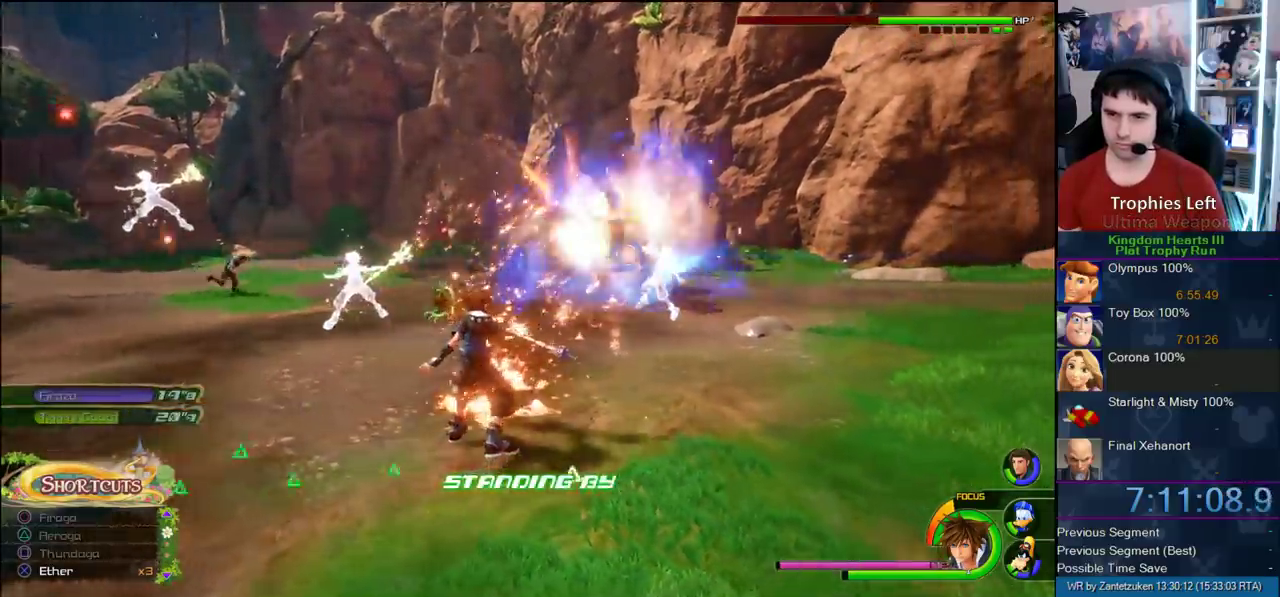
{"buttons": [], "left_stick": "up", "right_stick": "center"}
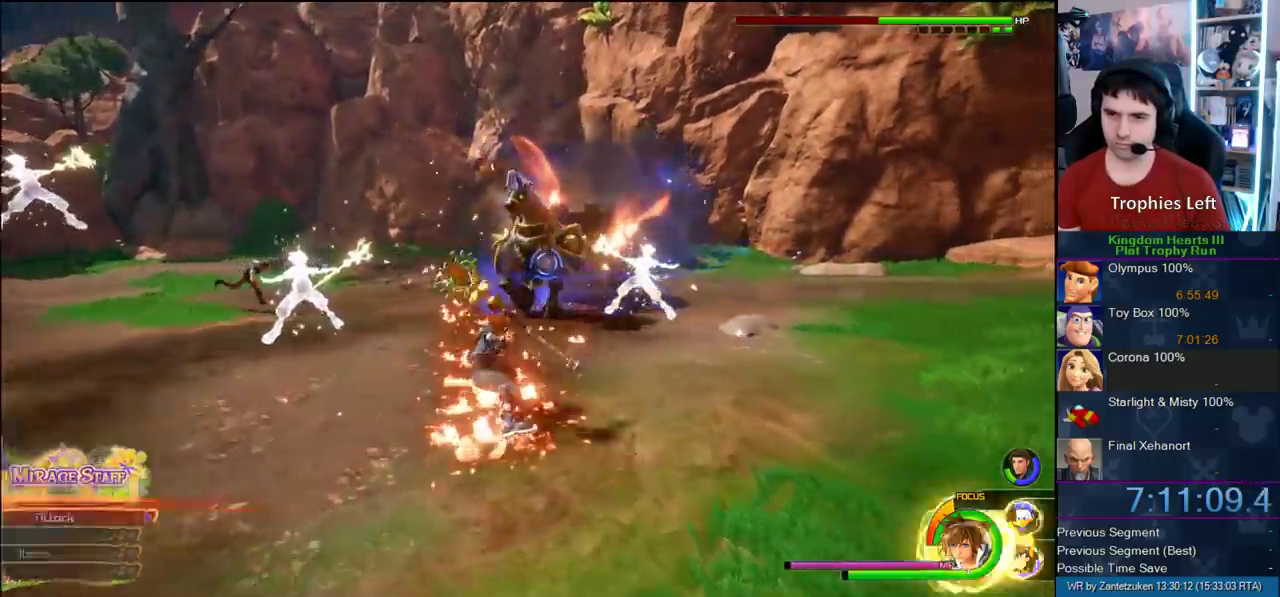
{"buttons": [], "left_stick": "center", "right_stick": "center"}
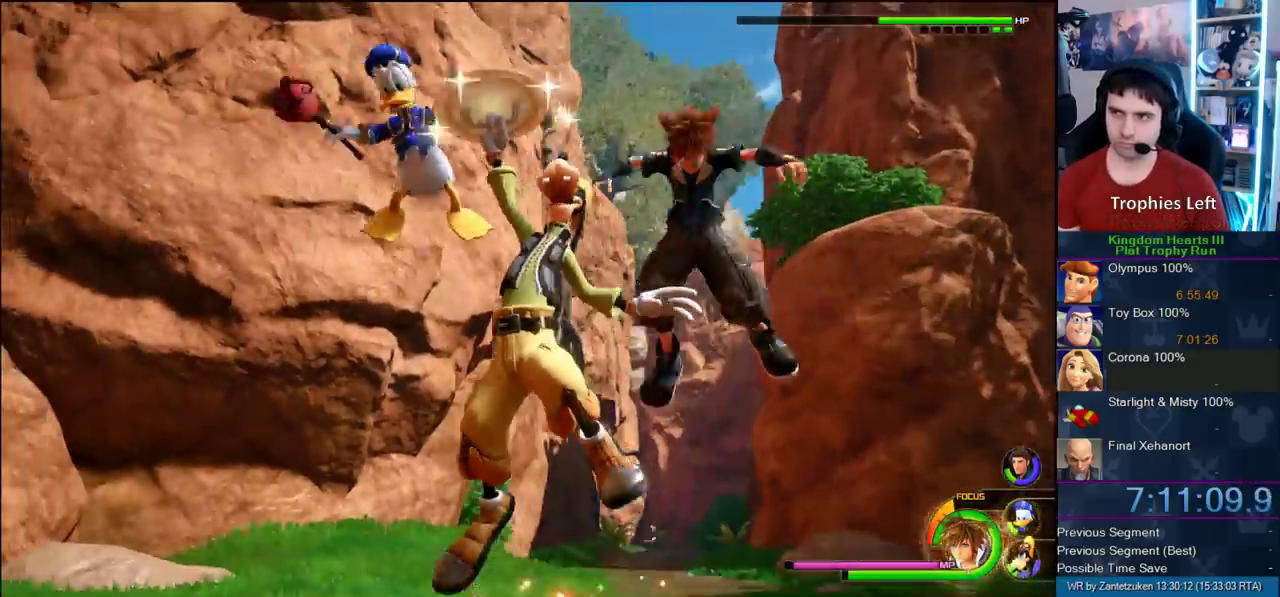
{"buttons": ["TRIANGLE"], "left_stick": "center", "right_stick": "center", "events": [[250, "TRIANGLE", "down"], [333, "TRIANGLE", "up"], [433, "TRIANGLE", "down"]]}
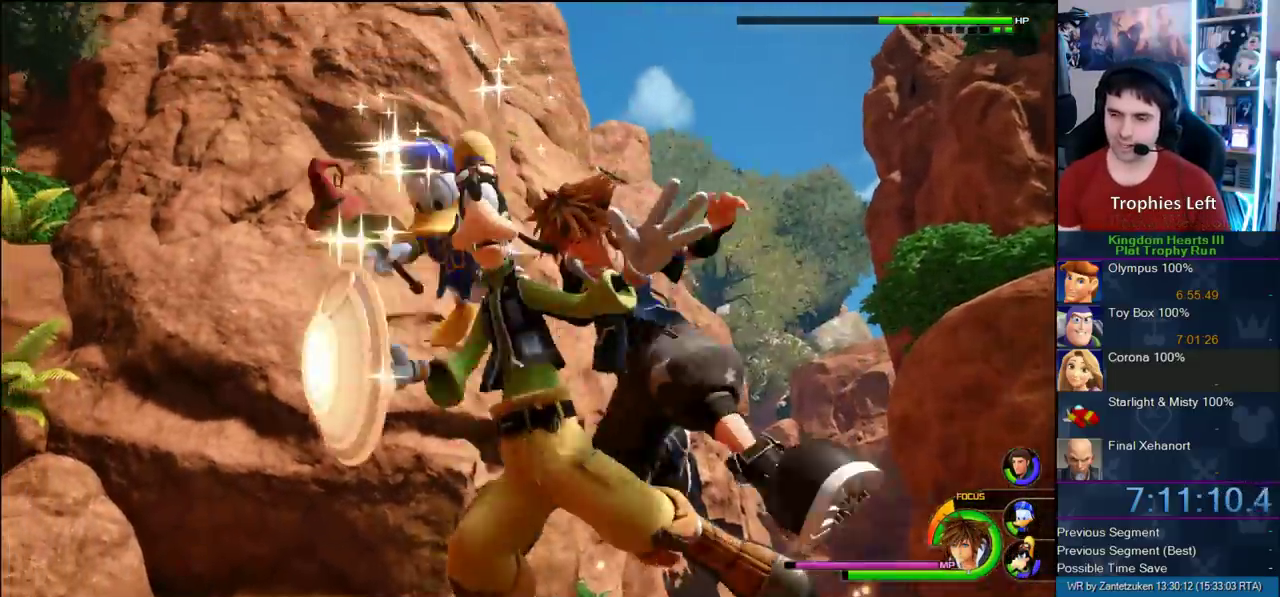
{"buttons": ["TRIANGLE"], "left_stick": "up", "right_stick": "center", "events": [[33, "TRIANGLE", "up"], [83, "TRIANGLE", "down"], [117, "left_stick", "up"], [200, "TRIANGLE", "up"], [250, "TRIANGLE", "down"], [367, "TRIANGLE", "up"], [417, "TRIANGLE", "down"]]}
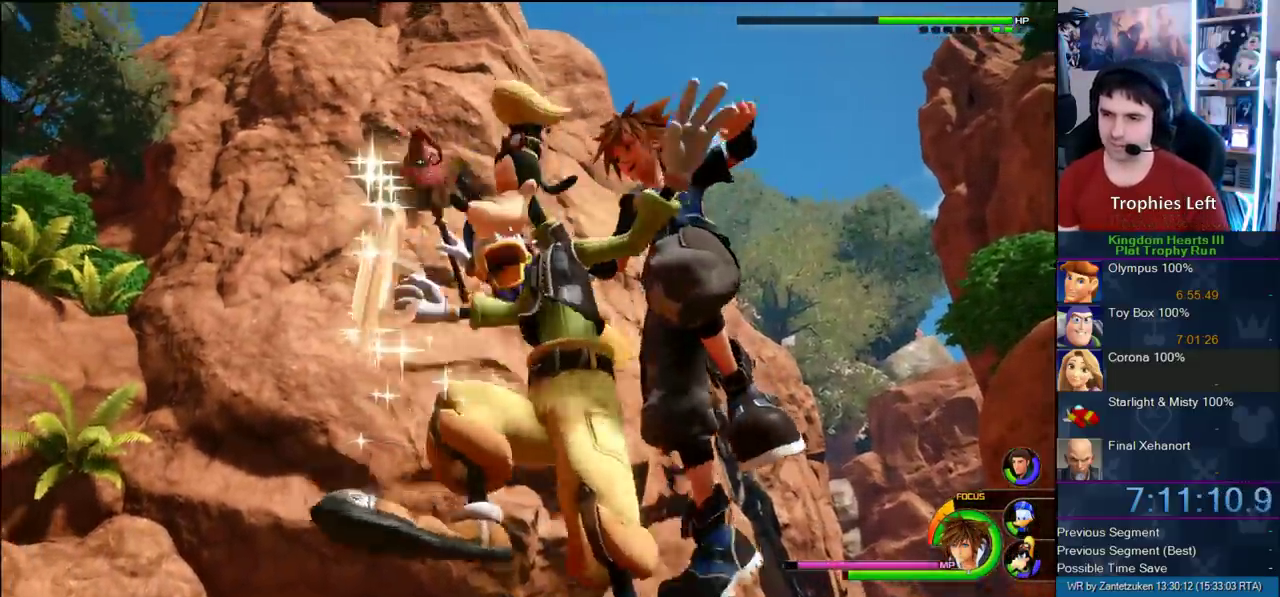
{"buttons": [], "left_stick": "up-right", "right_stick": "center", "events": [[17, "TRIANGLE", "up"], [83, "TRIANGLE", "down"], [167, "left_stick", "up-right"], [317, "TRIANGLE", "up"], [383, "TRIANGLE", "down"], [433, "TRIANGLE", "up"]]}
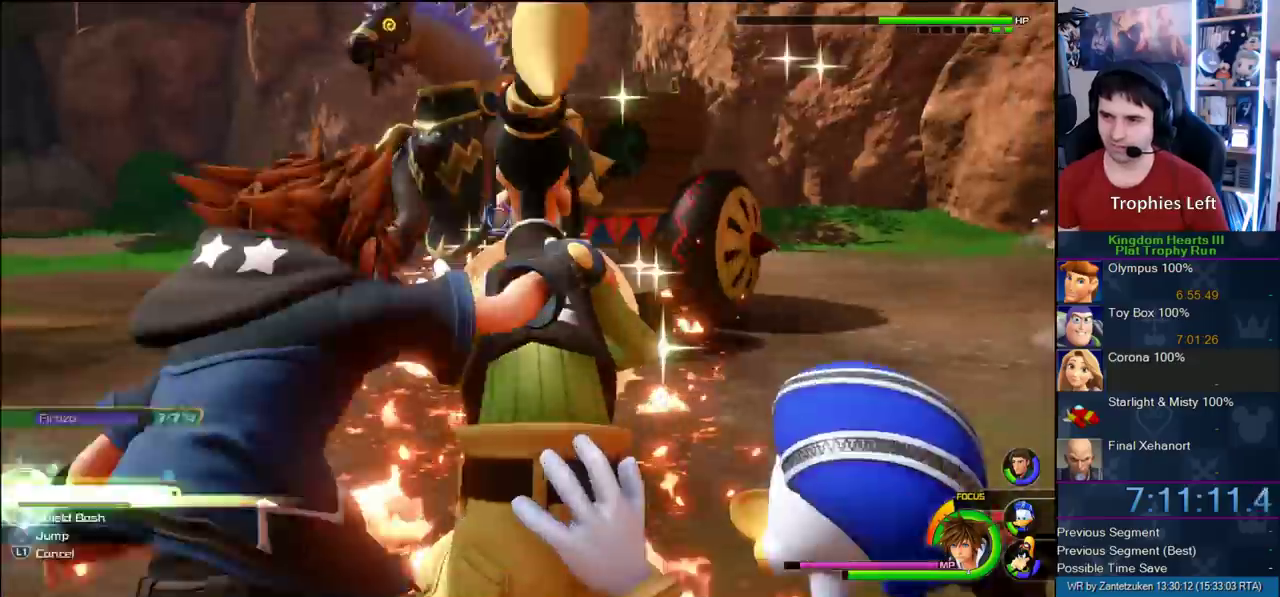
{"buttons": [], "left_stick": "up-right", "right_stick": "center", "events": [[33, "TRIANGLE", "down"], [100, "TRIANGLE", "up"], [183, "TRIANGLE", "down"], [283, "TRIANGLE", "up"]]}
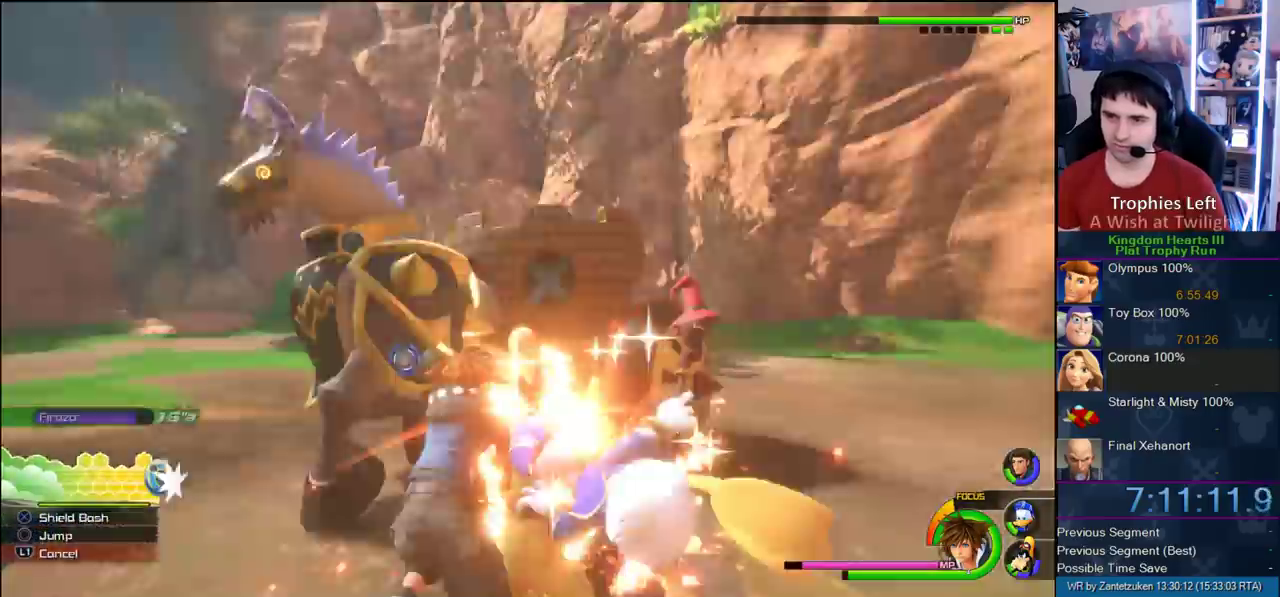
{"buttons": [], "left_stick": "left", "right_stick": "center", "events": [[183, "left_stick", "up-left"], [283, "left_stick", "left"], [367, "left_stick", "right"], [467, "left_stick", "left"]]}
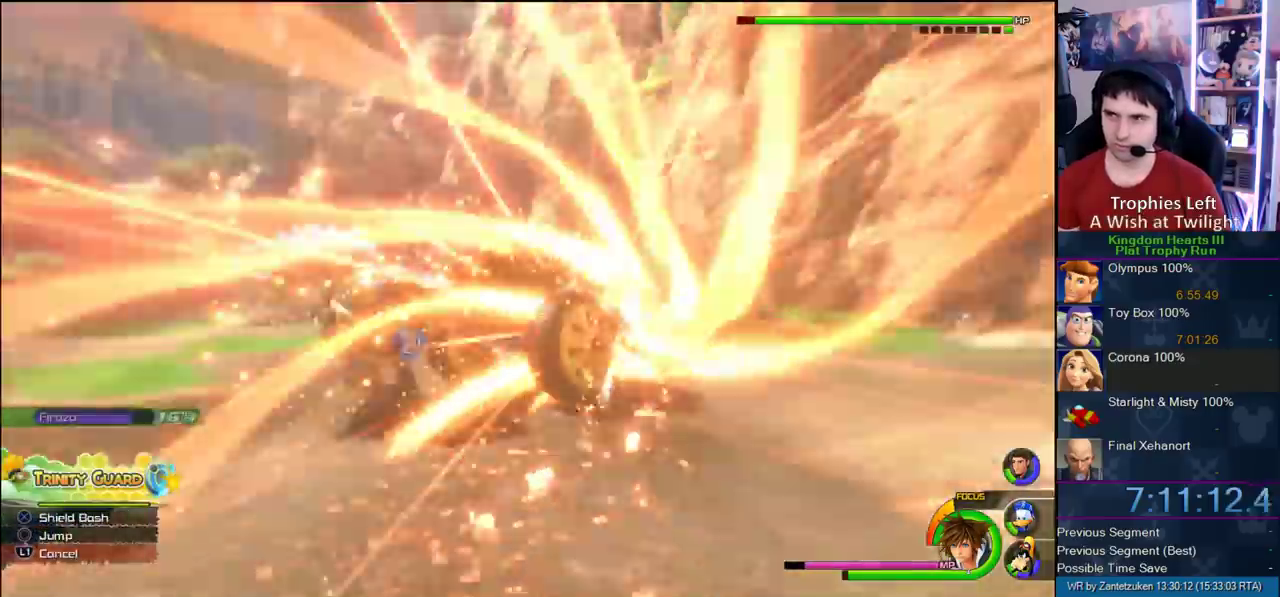
{"buttons": [], "left_stick": "down-left", "right_stick": "up-left", "events": [[183, "left_stick", "down-left"], [483, "right_stick", "up-left"]]}
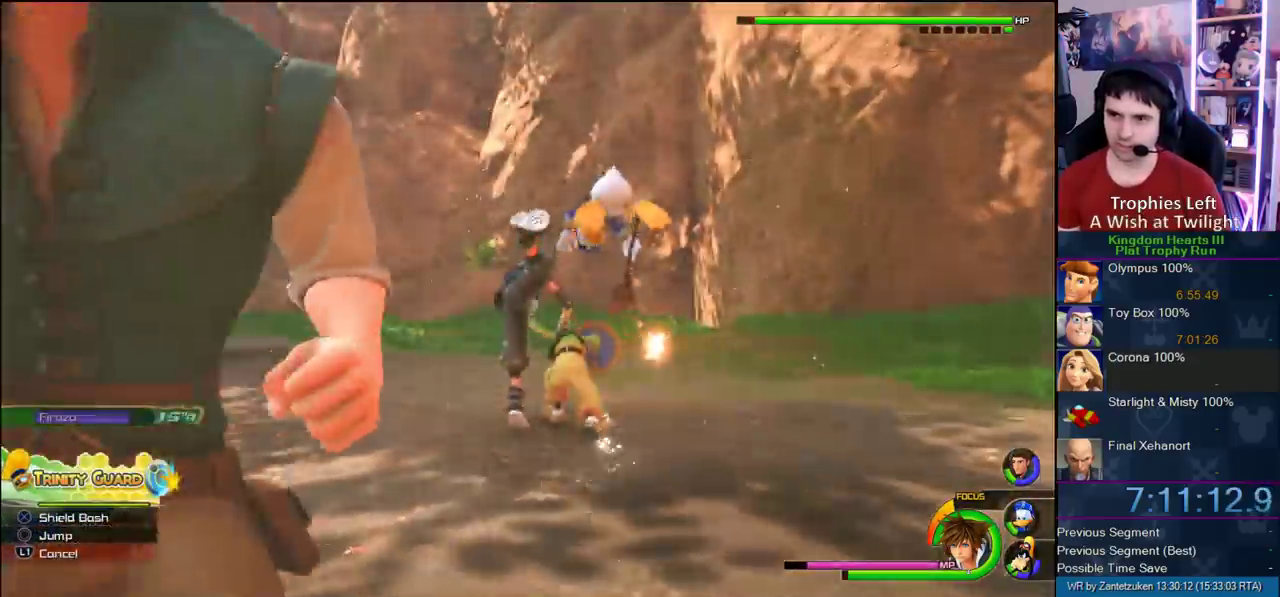
{"buttons": [], "left_stick": "down", "right_stick": "center", "events": [[67, "right_stick", "center"], [167, "left_stick", "down"], [183, "SQUARE", "down"], [267, "SQUARE", "up"], [367, "SQUARE", "down"], [450, "SQUARE", "up"]]}
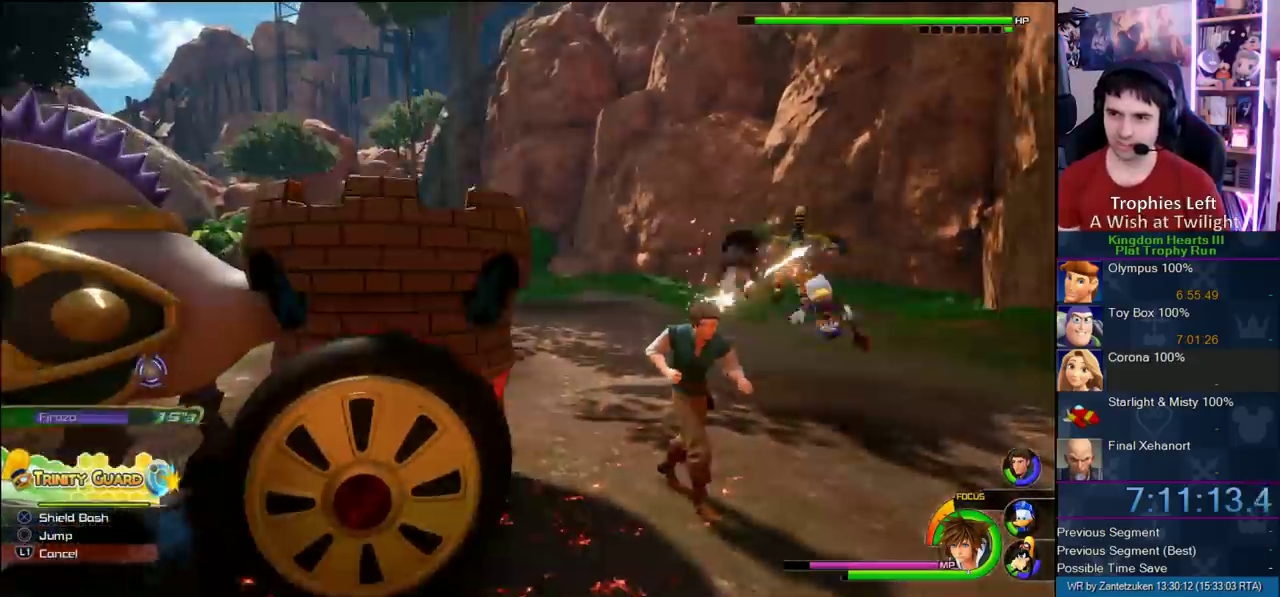
{"buttons": [], "left_stick": "left", "right_stick": "center", "events": [[133, "left_stick", "down-left"], [133, "right_stick", "right"], [233, "right_stick", "center"], [333, "SQUARE", "down"], [433, "SQUARE", "up"], [450, "left_stick", "left"]]}
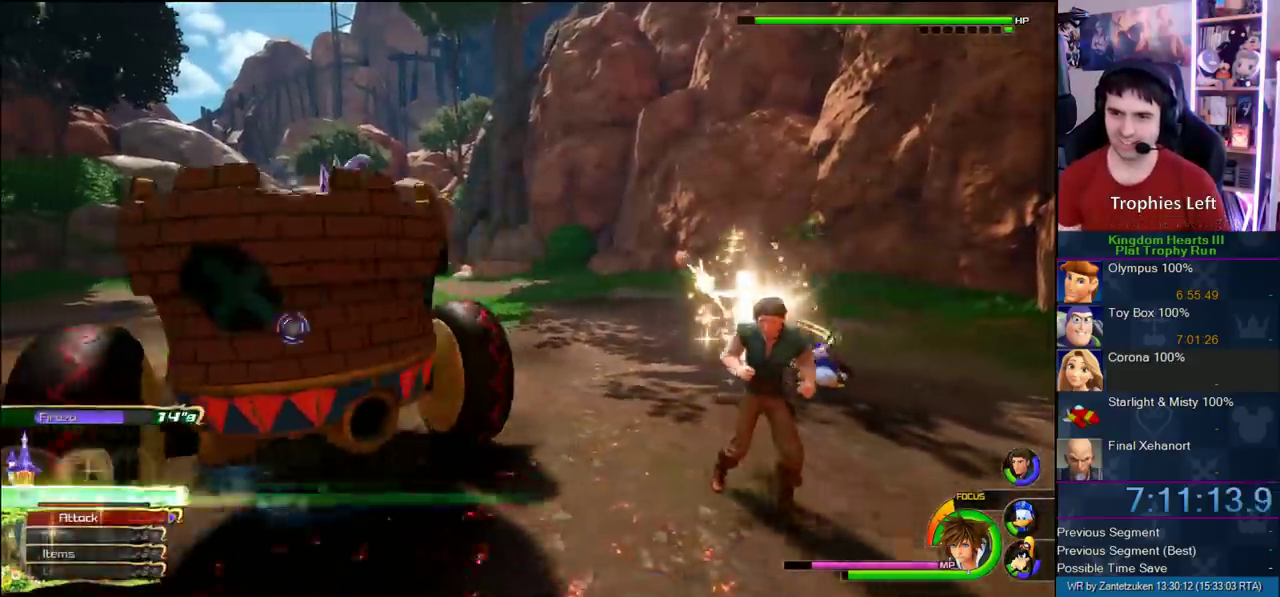
{"buttons": [], "left_stick": "right", "right_stick": "center"}
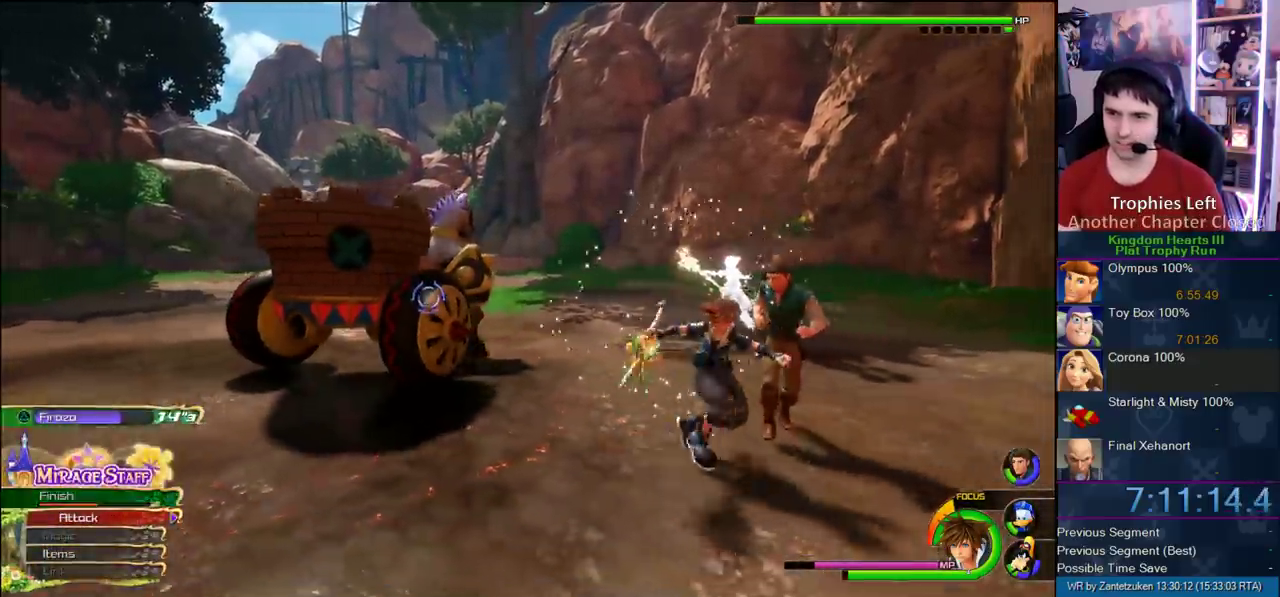
{"buttons": [], "left_stick": "up-right", "right_stick": "center"}
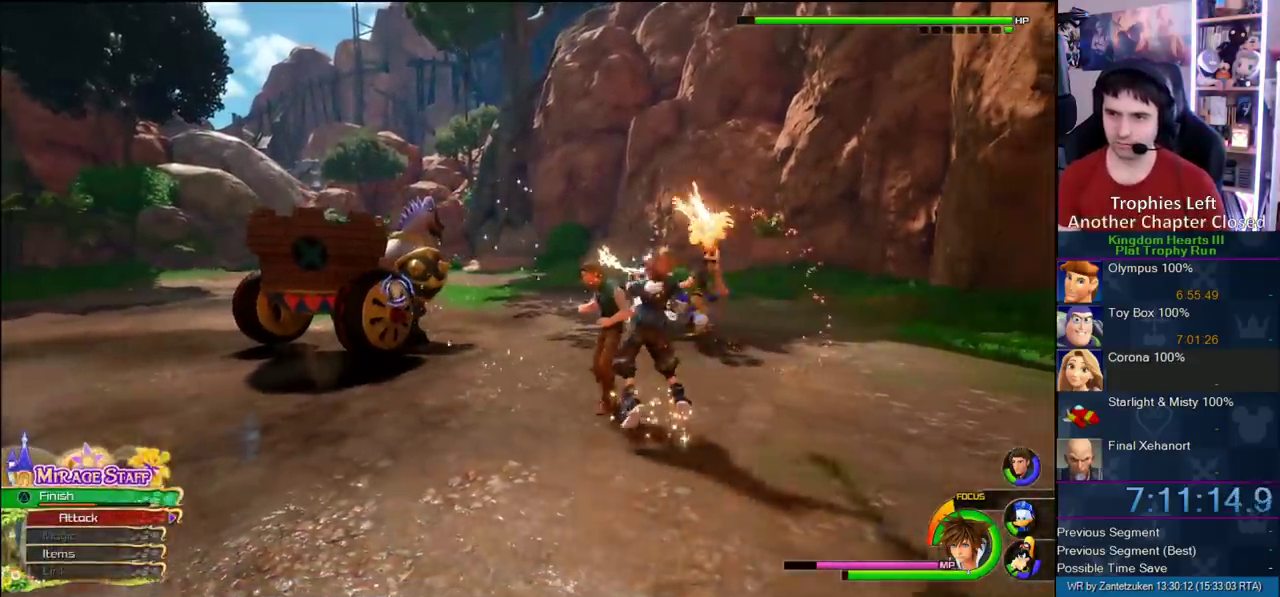
{"buttons": [], "left_stick": "up-right", "right_stick": "center", "events": []}
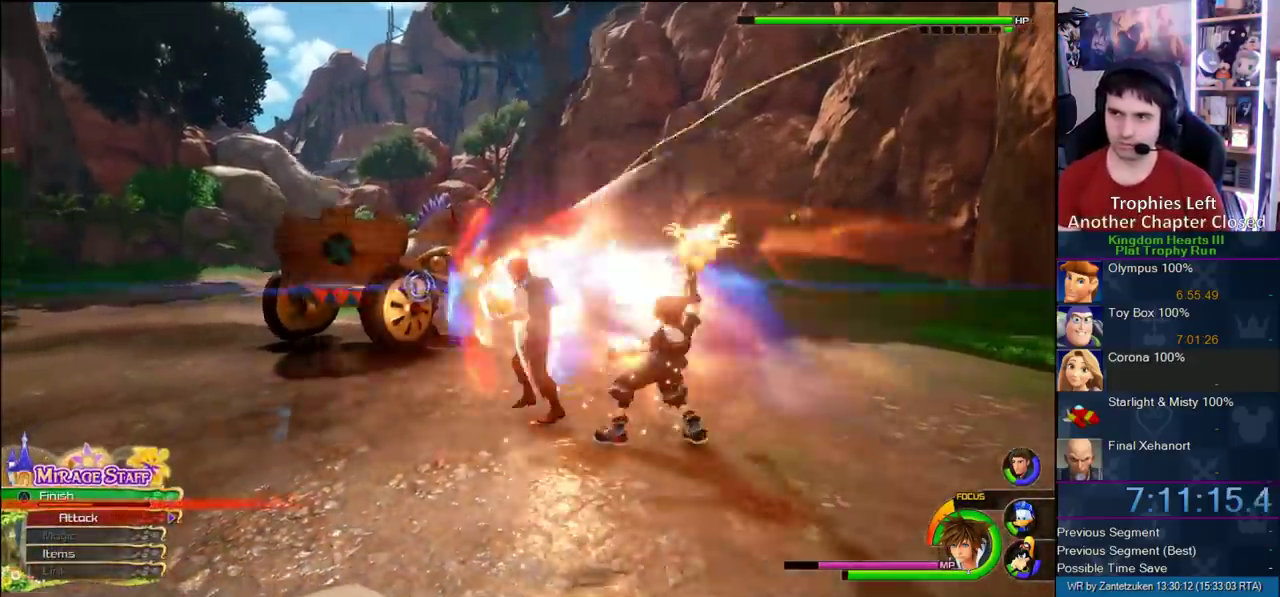
{"buttons": ["CIRCLE"], "left_stick": "up", "right_stick": "center", "events": [[100, "left_stick", "up"], [433, "CIRCLE", "down"]]}
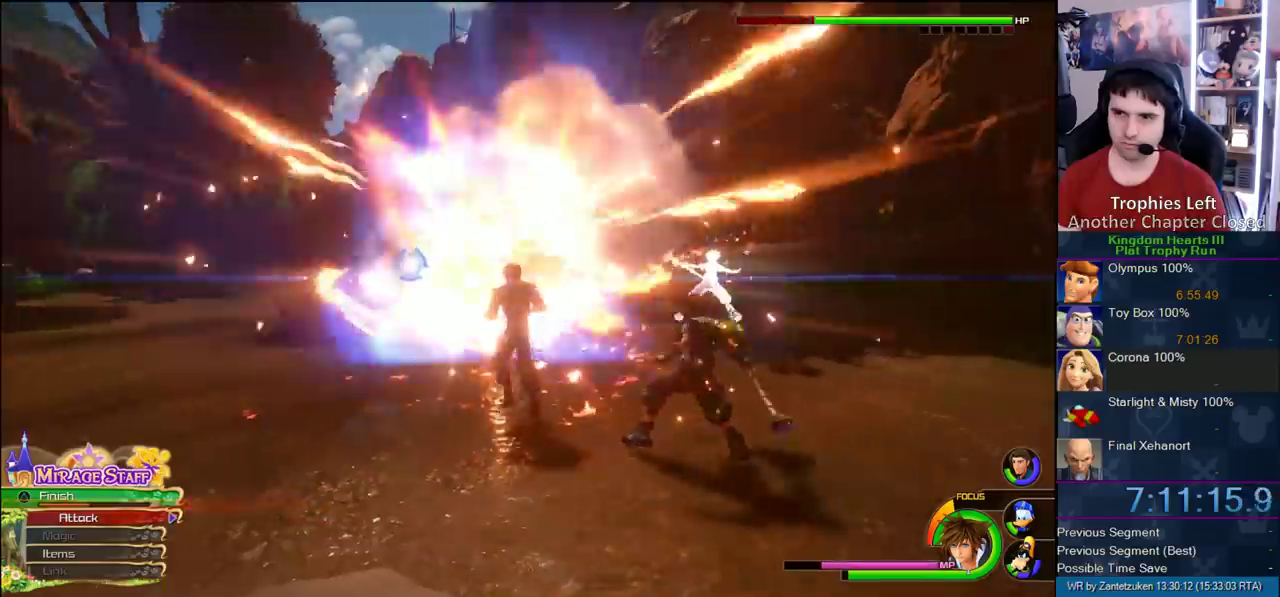
{"buttons": ["CIRCLE"], "left_stick": "up-left", "right_stick": "center", "events": [[17, "CIRCLE", "up"], [100, "CIRCLE", "down"], [100, "left_stick", "up-left"], [183, "CIRCLE", "up"], [233, "CIRCLE", "down"], [333, "CIRCLE", "up"], [400, "CIRCLE", "down"]]}
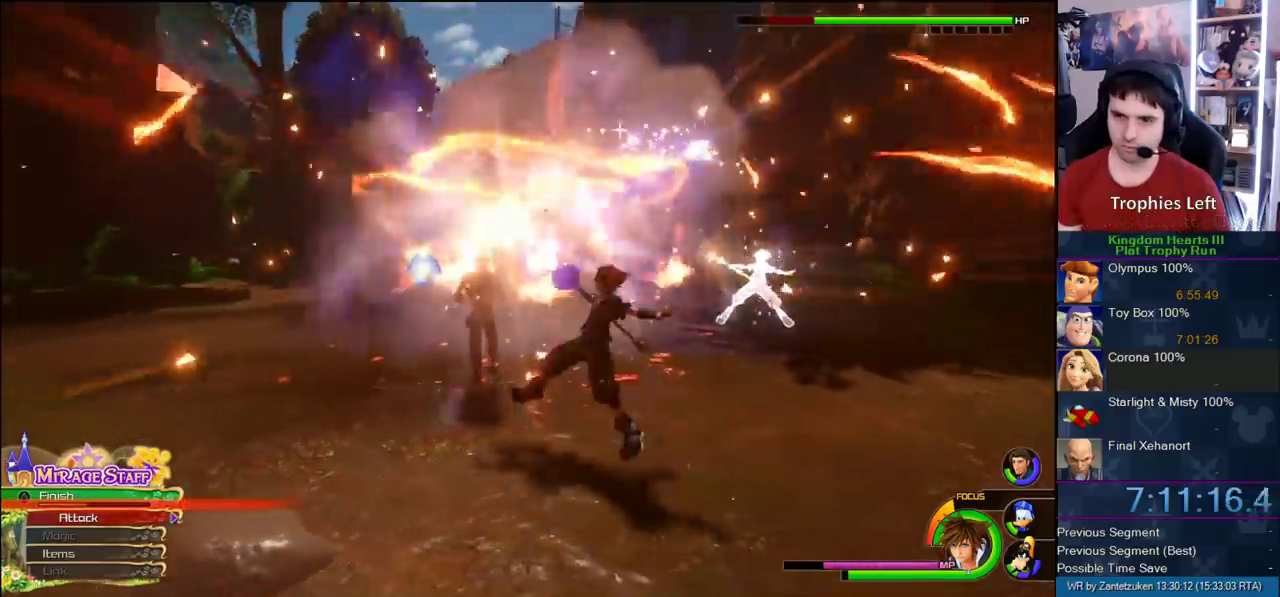
{"buttons": ["CIRCLE"], "left_stick": "up", "right_stick": "center", "events": [[33, "CIRCLE", "up"], [83, "CIRCLE", "down"], [183, "CIRCLE", "up"], [250, "left_stick", "up"], [267, "CIRCLE", "down"], [367, "CIRCLE", "up"], [417, "CIRCLE", "down"]]}
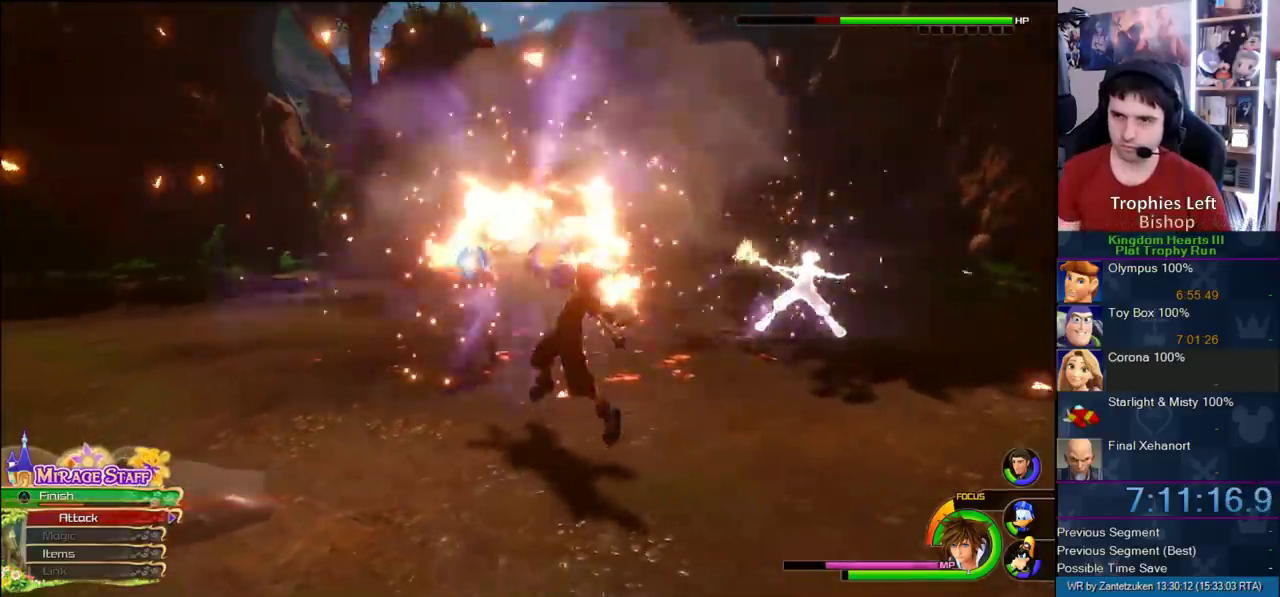
{"buttons": ["CIRCLE"], "left_stick": "up", "right_stick": "center", "events": [[17, "CIRCLE", "up"], [233, "CIRCLE", "down"], [283, "CIRCLE", "up"], [333, "CIRCLE", "down"], [433, "CIRCLE", "up"], [483, "CIRCLE", "down"]]}
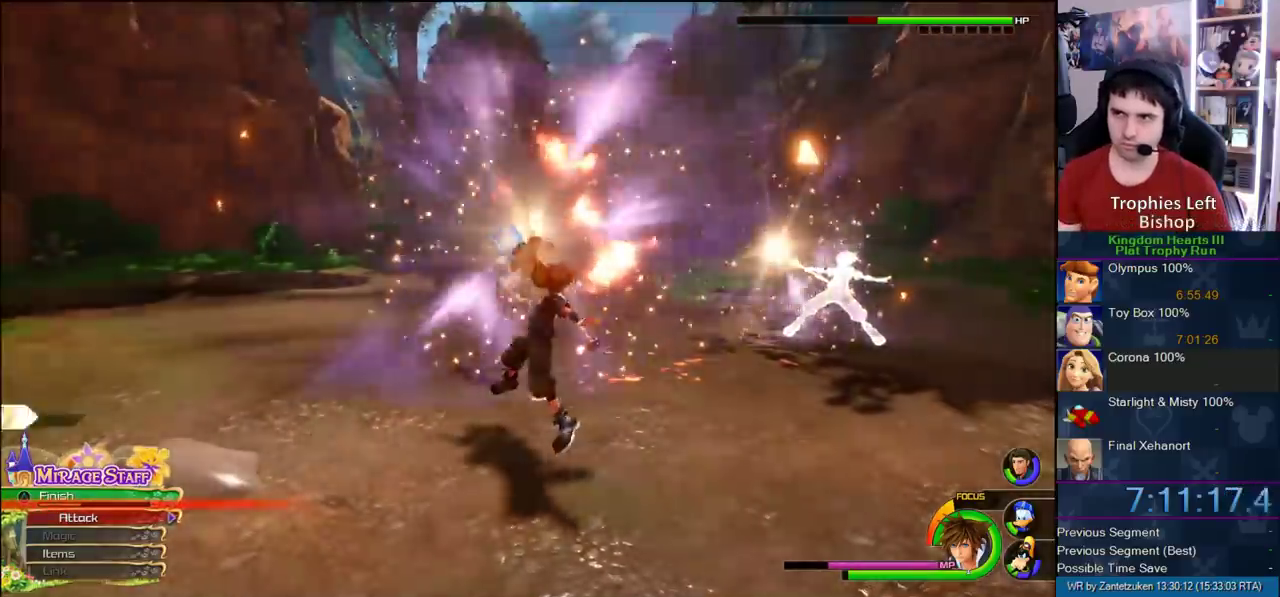
{"buttons": [], "left_stick": "up", "right_stick": "center", "events": [[233, "CIRCLE", "up"]]}